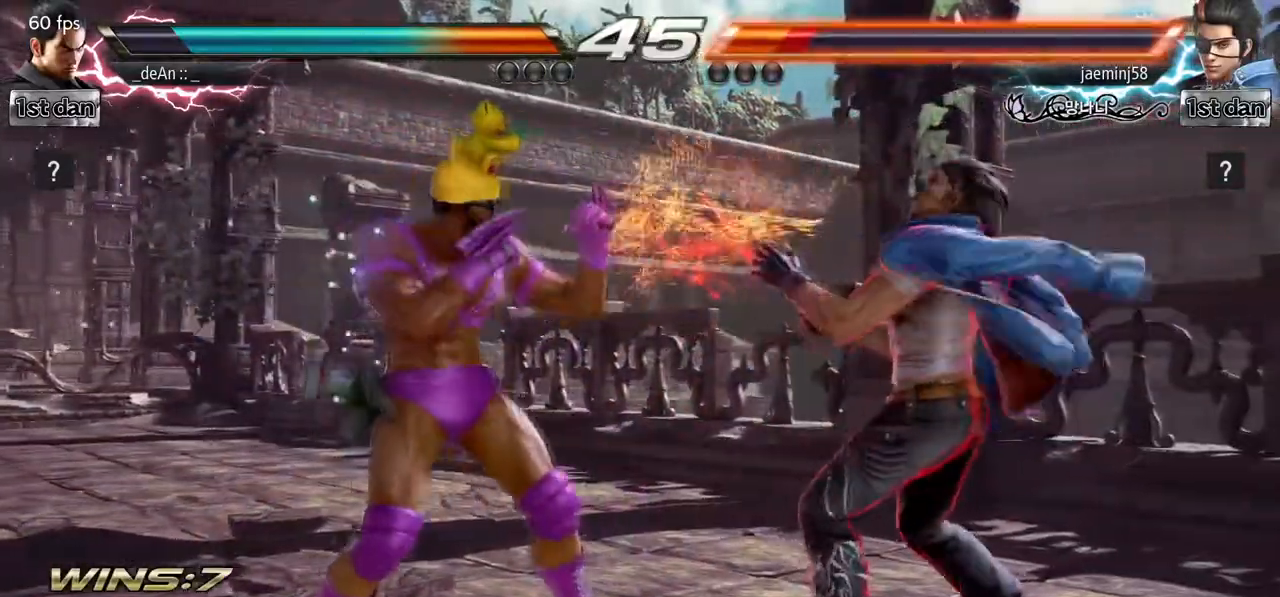
Gameplay with a controller (arcade stick); each line is a JSON object with the inputs held at the frame after it. "events" lists button and stick changes between this image and that frame as [ms after this image, input, new state], when the widget could be followed in between. Not read: L3 R3.
{"buttons": [], "left_stick": "down"}
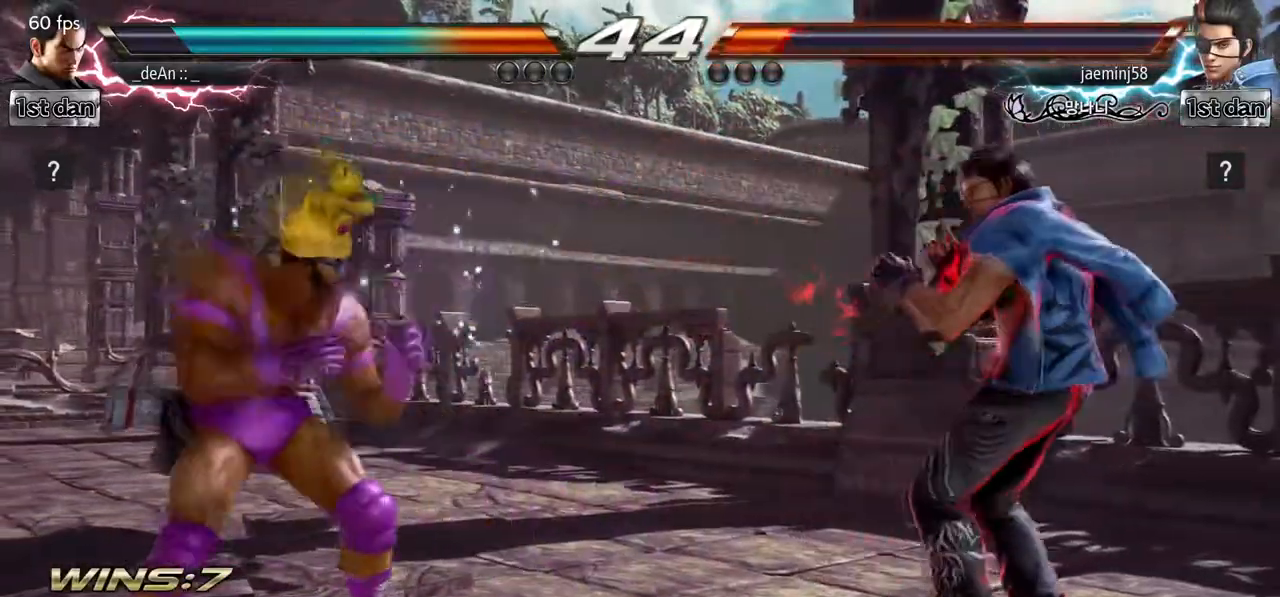
{"buttons": ["TRIANGLE"], "left_stick": "right", "events": [[17, "left_stick", "left"], [117, "left_stick", "center"], [300, "left_stick", "right"], [367, "left_stick", "center"], [417, "left_stick", "right"], [467, "TRIANGLE", "down"]]}
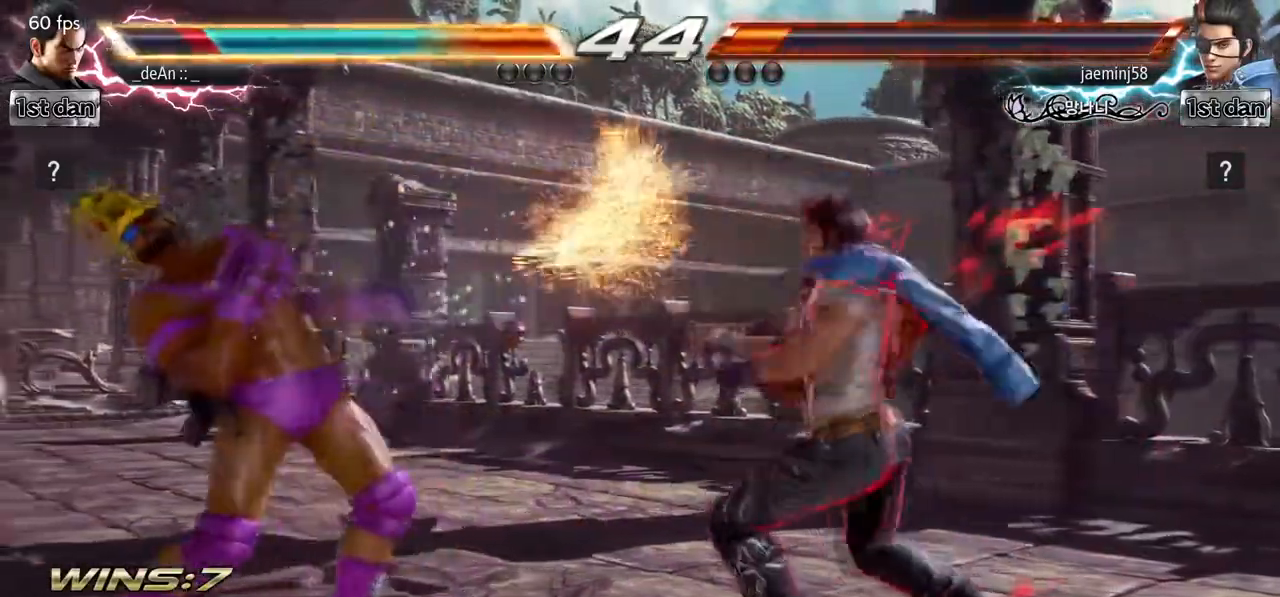
{"buttons": [], "left_stick": "left", "events": [[83, "TRIANGLE", "up"], [83, "left_stick", "center"], [283, "left_stick", "left"]]}
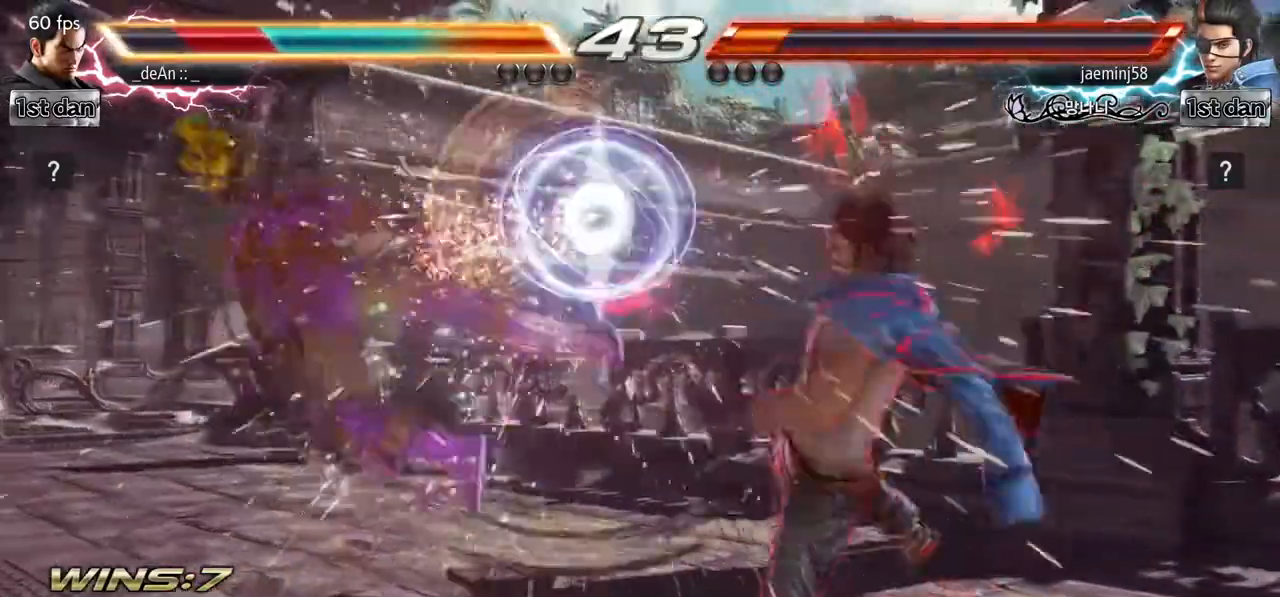
{"buttons": [], "left_stick": "left"}
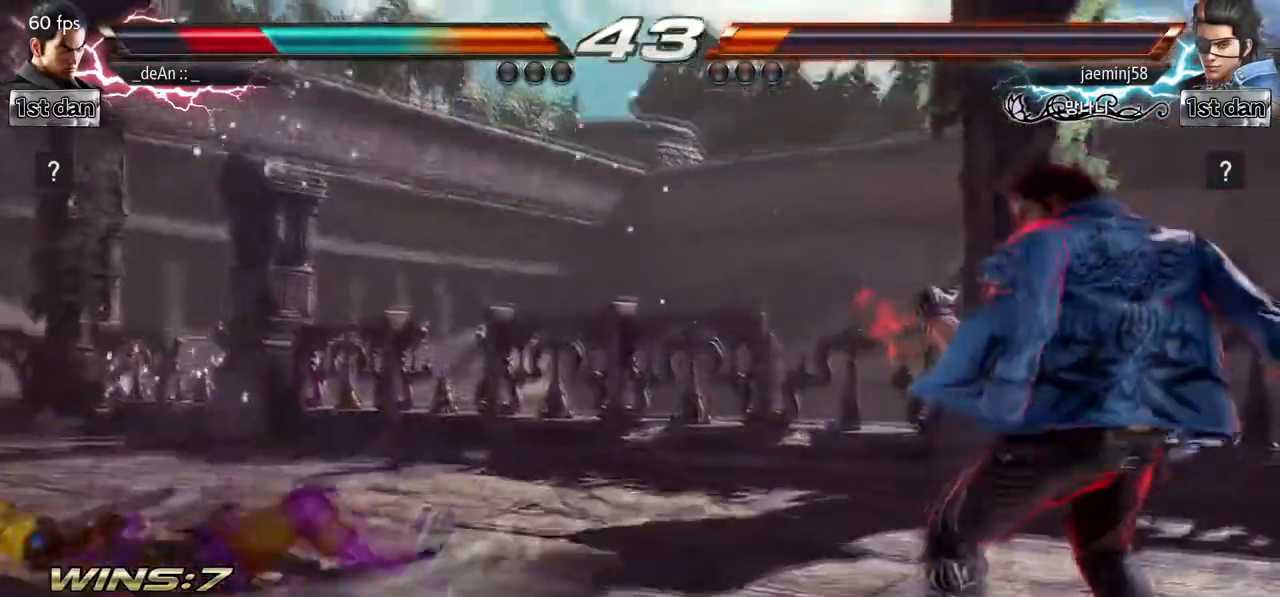
{"buttons": [], "left_stick": "center", "events": [[67, "SQUARE", "down"], [117, "left_stick", "center"], [233, "SQUARE", "up"], [283, "left_stick", "up"], [383, "left_stick", "center"]]}
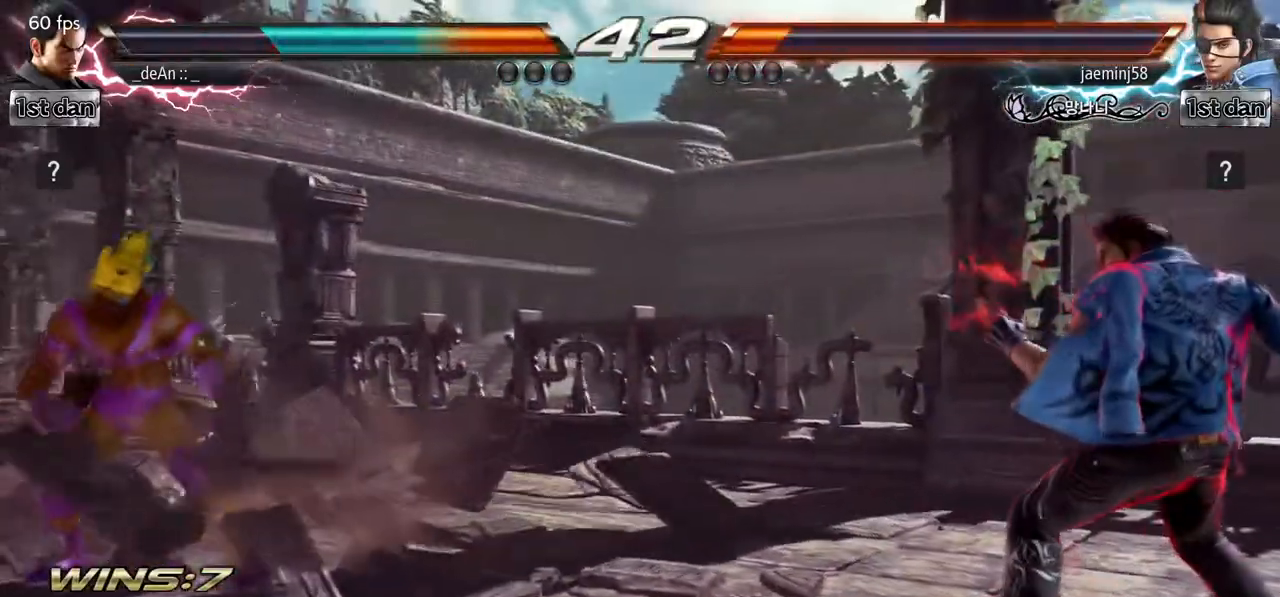
{"buttons": [], "left_stick": "center", "events": [[50, "left_stick", "left"], [367, "left_stick", "center"], [433, "left_stick", "right"], [500, "left_stick", "center"]]}
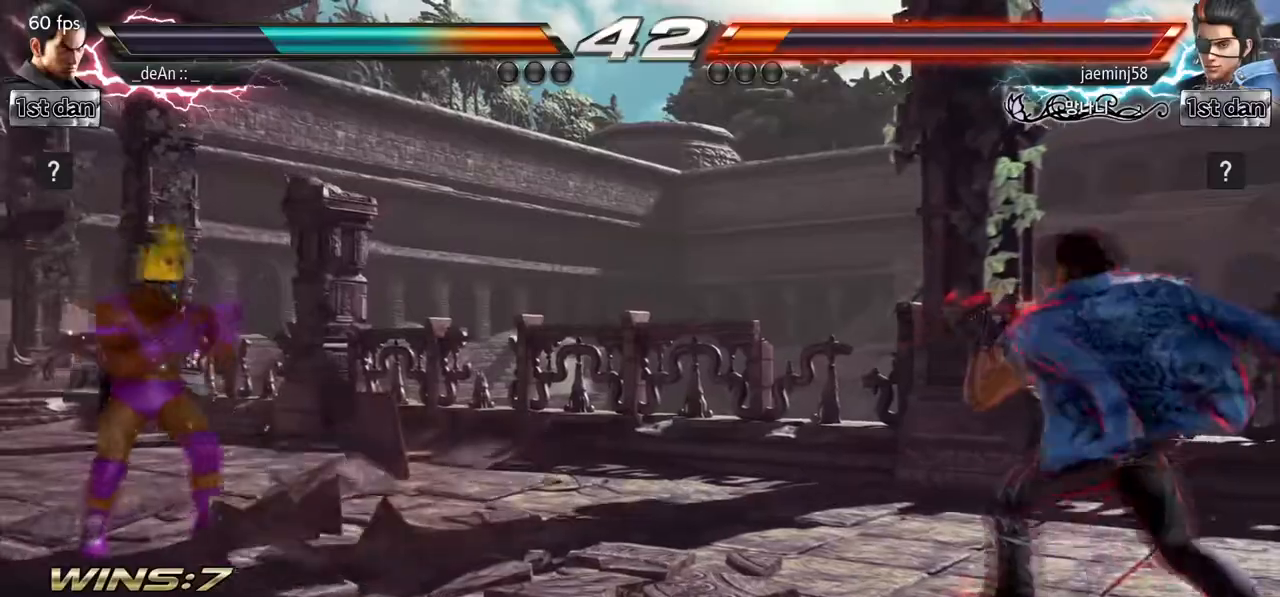
{"buttons": [], "left_stick": "left", "events": [[100, "left_stick", "right"], [283, "left_stick", "left"]]}
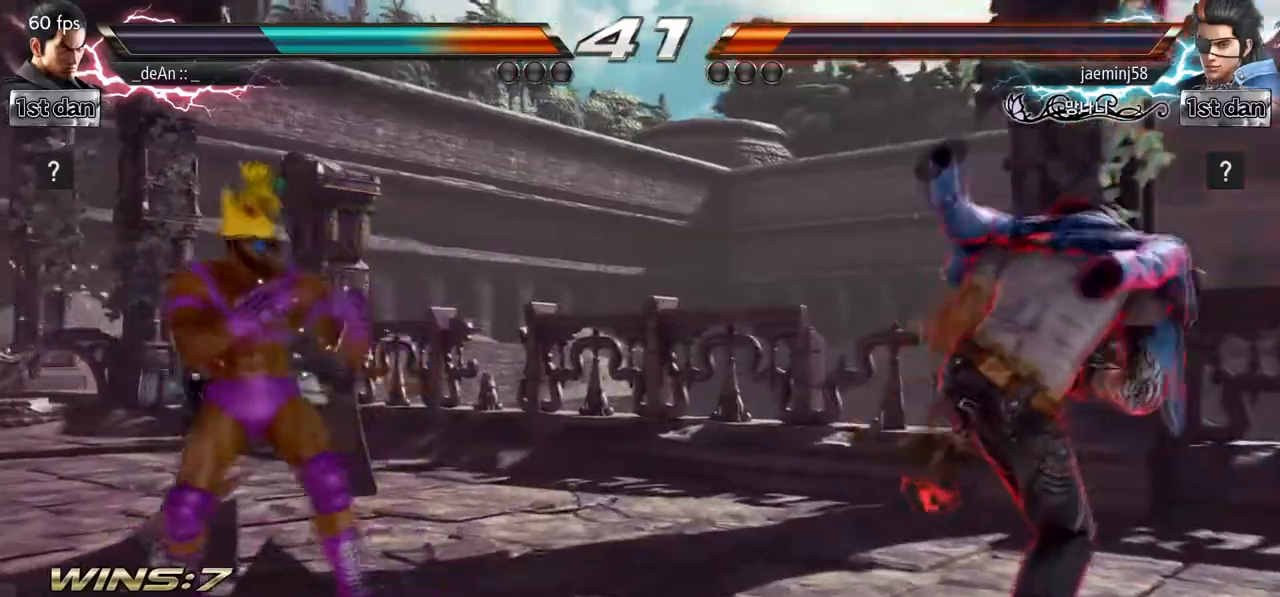
{"buttons": ["TRIANGLE"], "left_stick": "left", "events": [[100, "SQUARE", "down"], [267, "SQUARE", "up"], [333, "TRIANGLE", "down"]]}
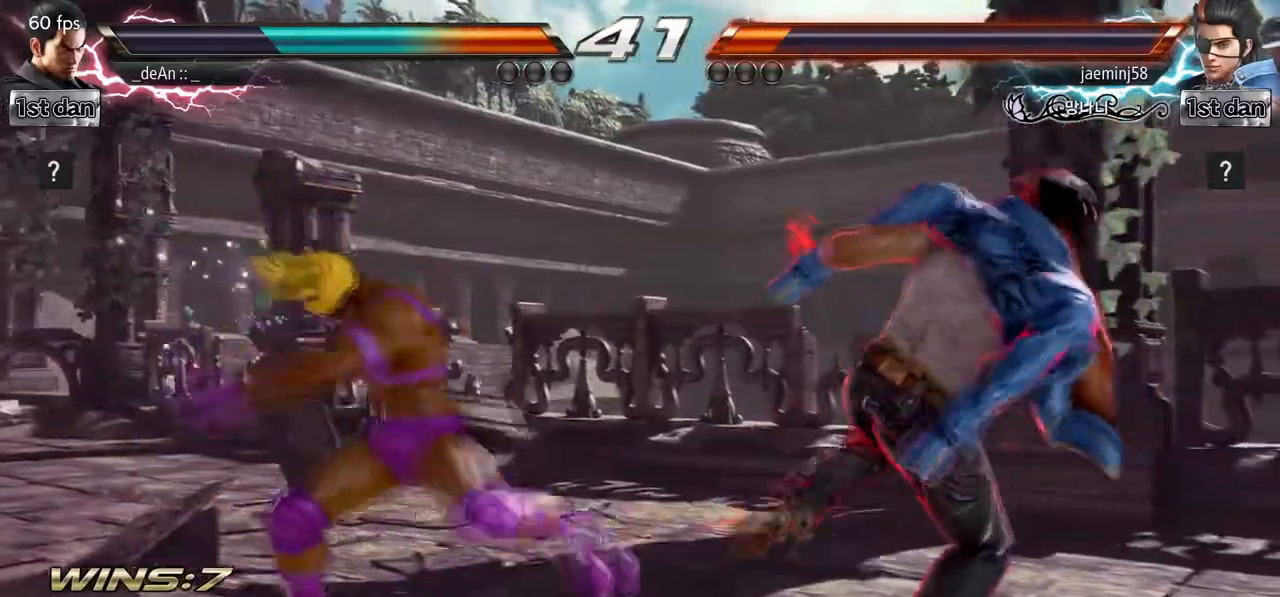
{"buttons": ["TRIANGLE"], "left_stick": "left"}
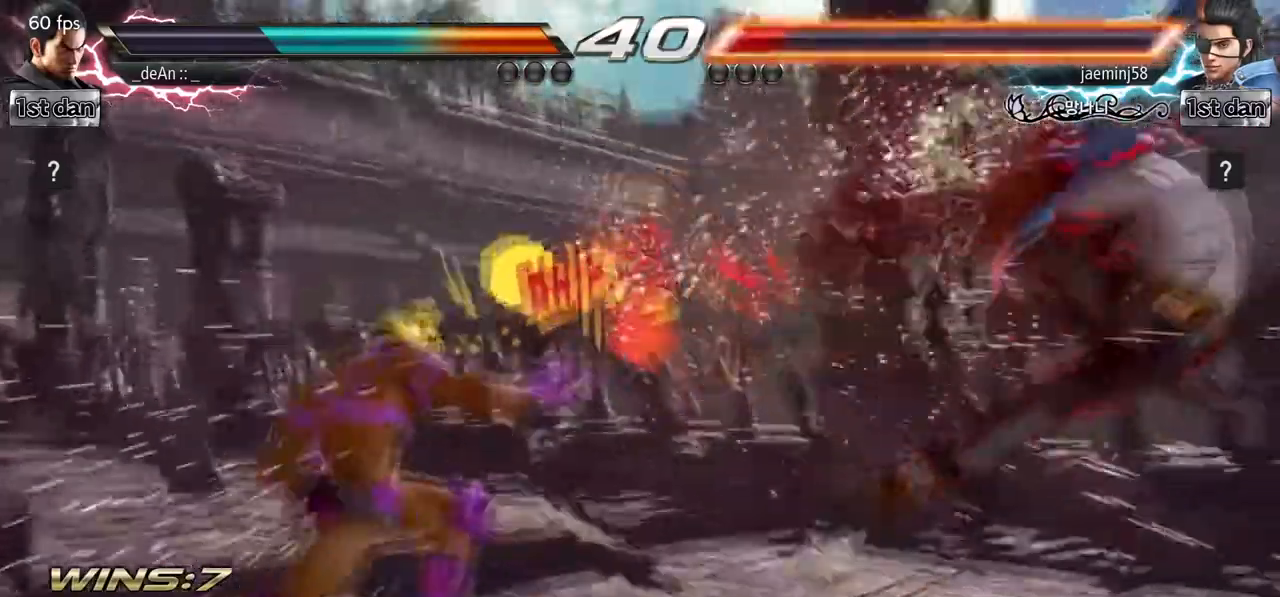
{"buttons": [], "left_stick": "right", "events": [[17, "TRIANGLE", "up"], [150, "left_stick", "center"], [233, "left_stick", "right"], [283, "left_stick", "center"], [400, "left_stick", "right"]]}
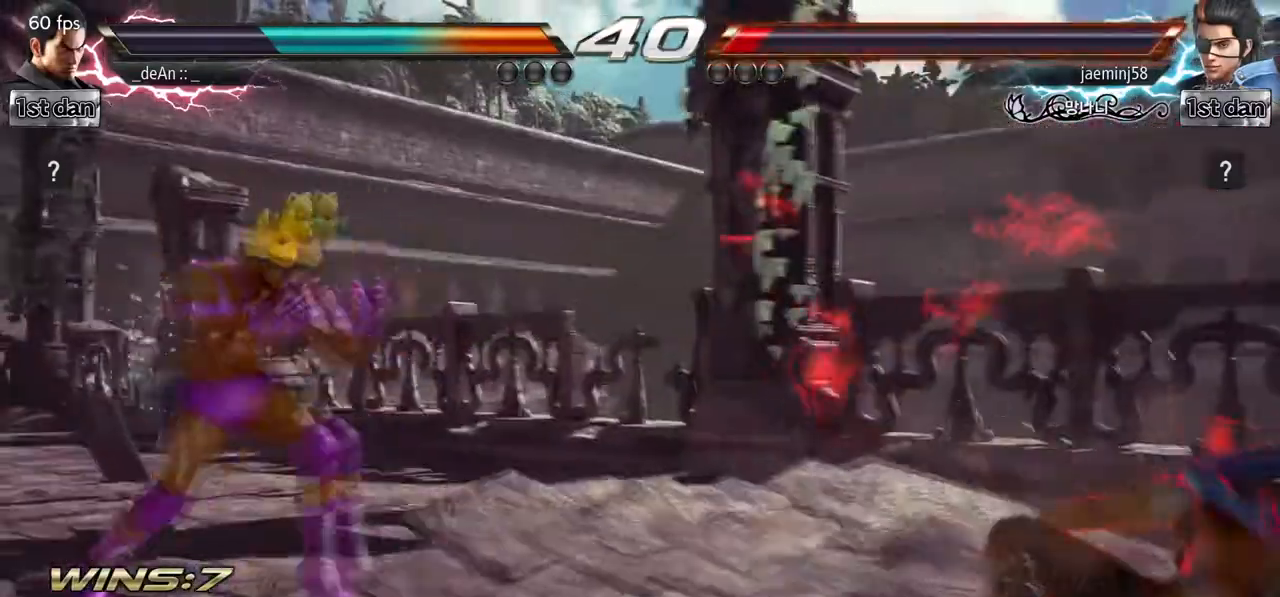
{"buttons": [], "left_stick": "center", "events": [[283, "left_stick", "up-right"], [317, "CIRCLE", "down"], [450, "CIRCLE", "up"], [483, "left_stick", "center"]]}
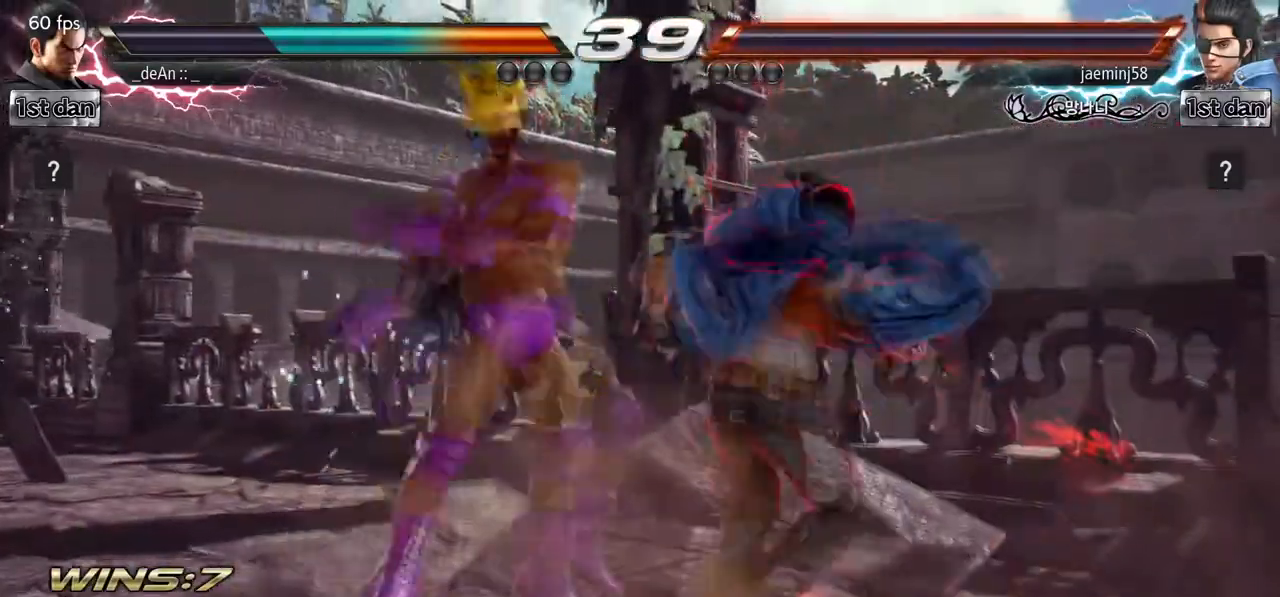
{"buttons": [], "left_stick": "center", "events": []}
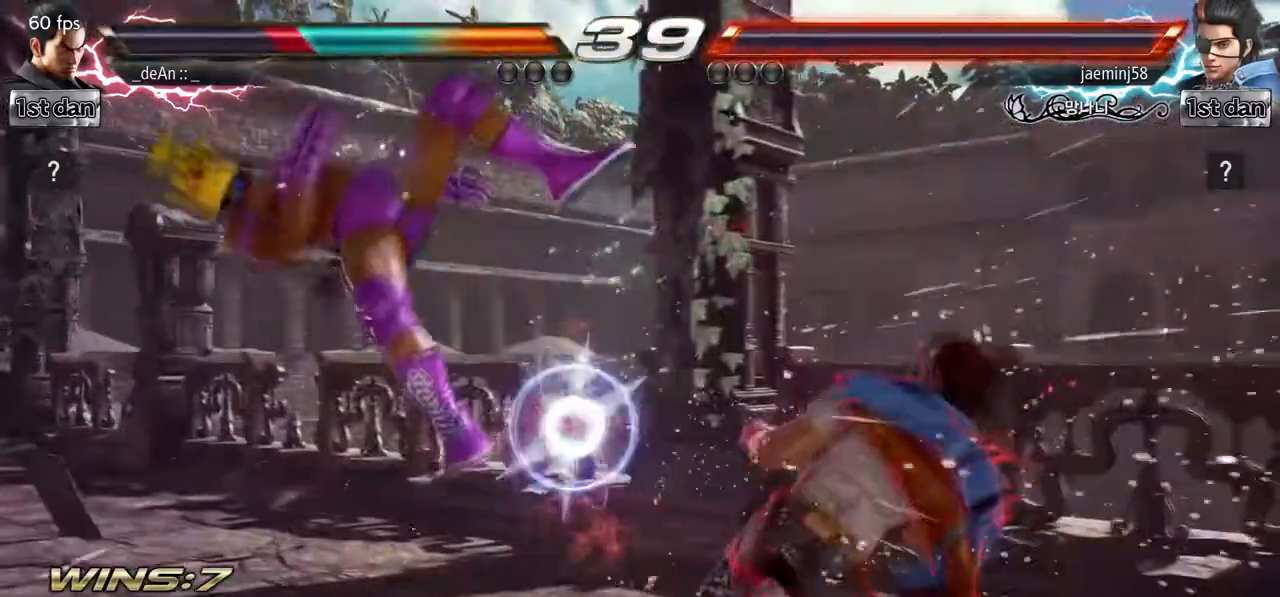
{"buttons": ["SQUARE"], "left_stick": "left", "events": [[100, "left_stick", "left"], [383, "SQUARE", "down"]]}
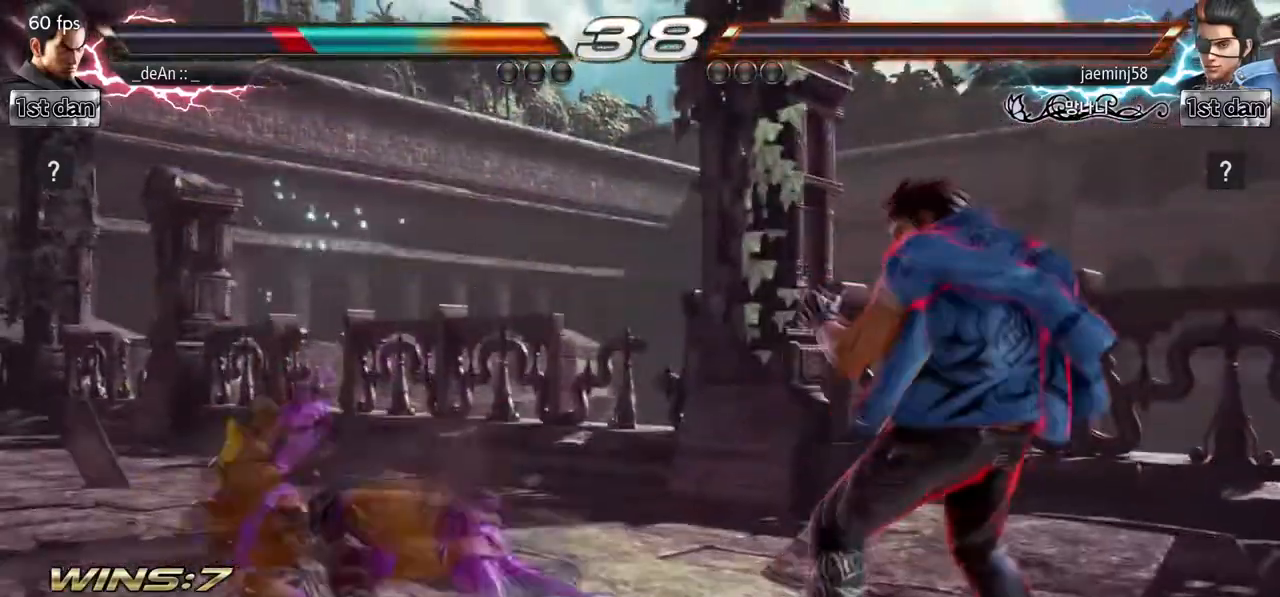
{"buttons": [], "left_stick": "left"}
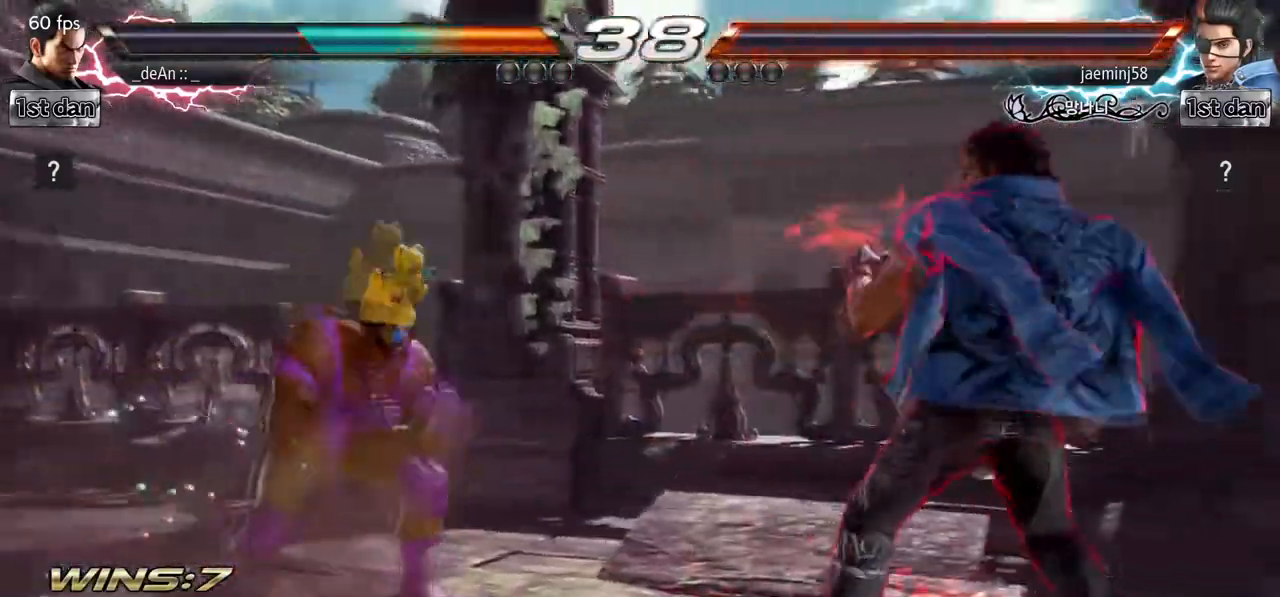
{"buttons": ["CIRCLE"], "left_stick": "right", "events": [[100, "left_stick", "center"], [283, "left_stick", "right"], [367, "left_stick", "down"], [450, "CIRCLE", "down"], [467, "left_stick", "right"]]}
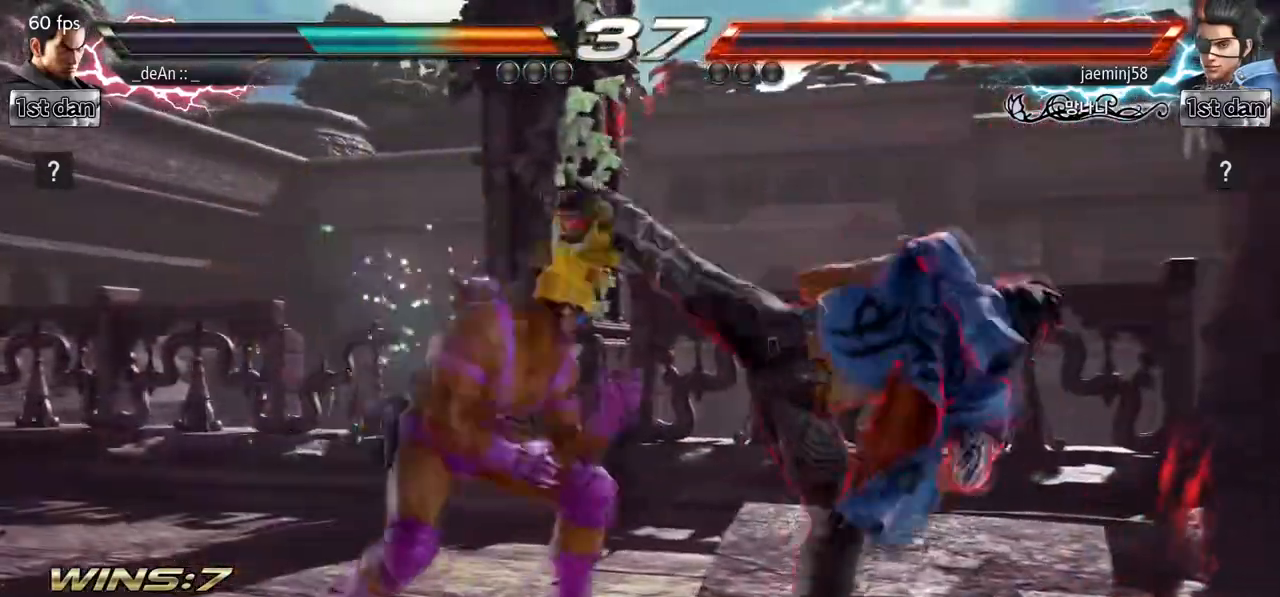
{"buttons": [], "left_stick": "center", "events": [[17, "CIRCLE", "up"], [117, "SQUARE", "down"], [117, "left_stick", "center"], [200, "SQUARE", "up"], [300, "SQUARE", "down"], [400, "SQUARE", "up"]]}
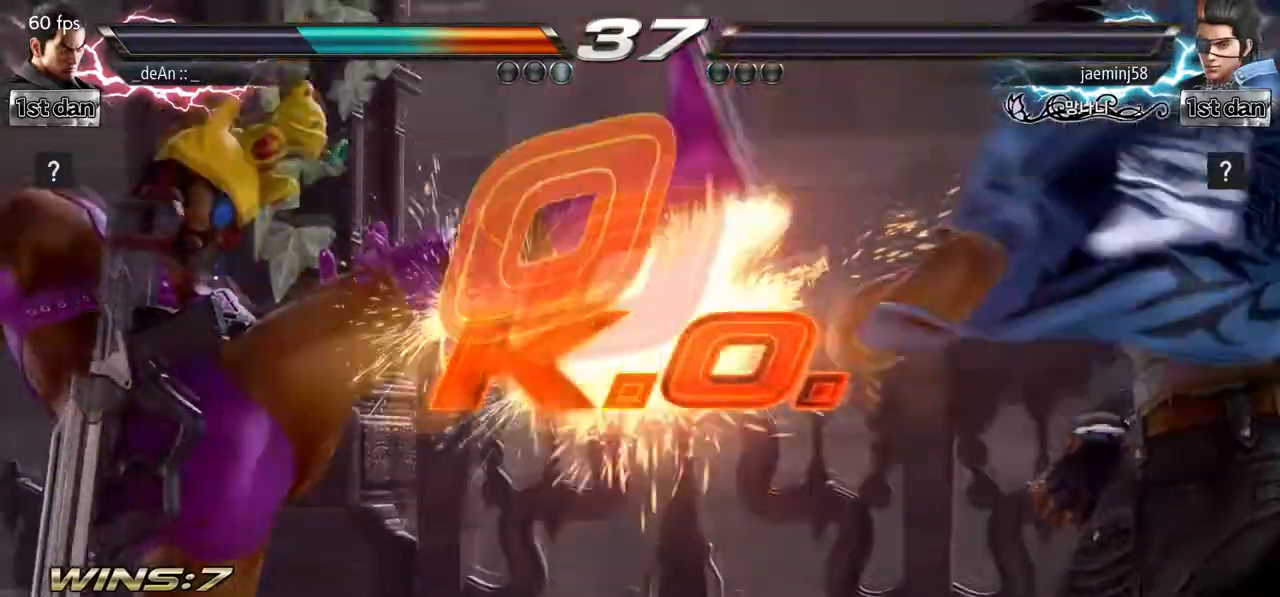
{"buttons": [], "left_stick": "center", "events": []}
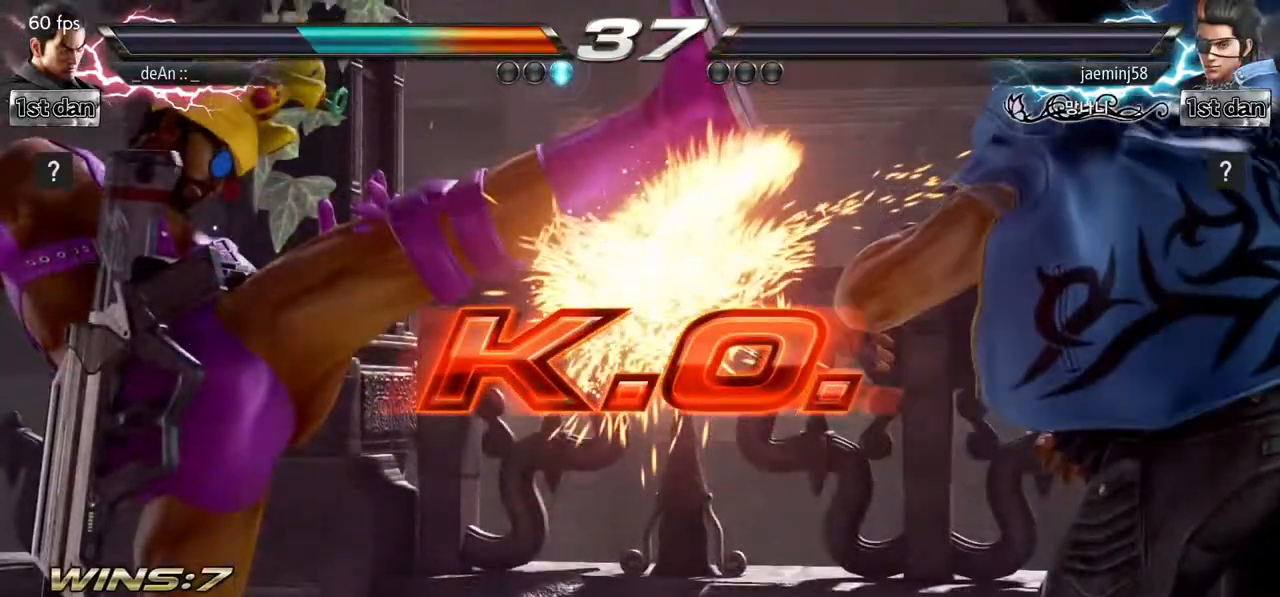
{"buttons": [], "left_stick": "center", "events": []}
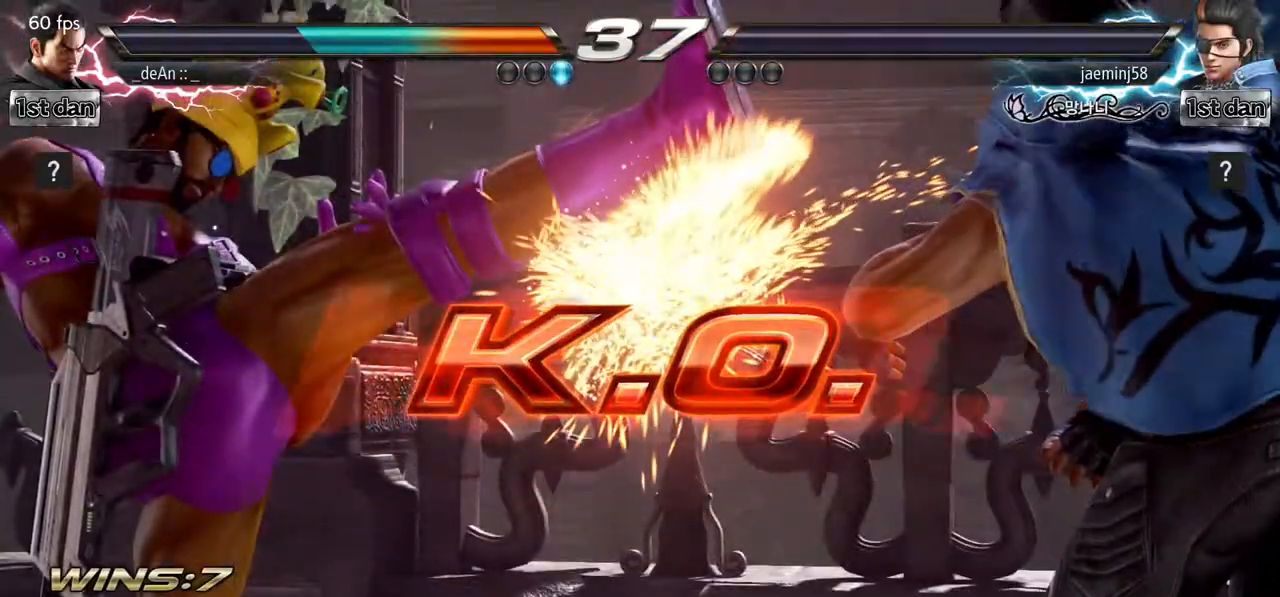
{"buttons": [], "left_stick": "center", "events": []}
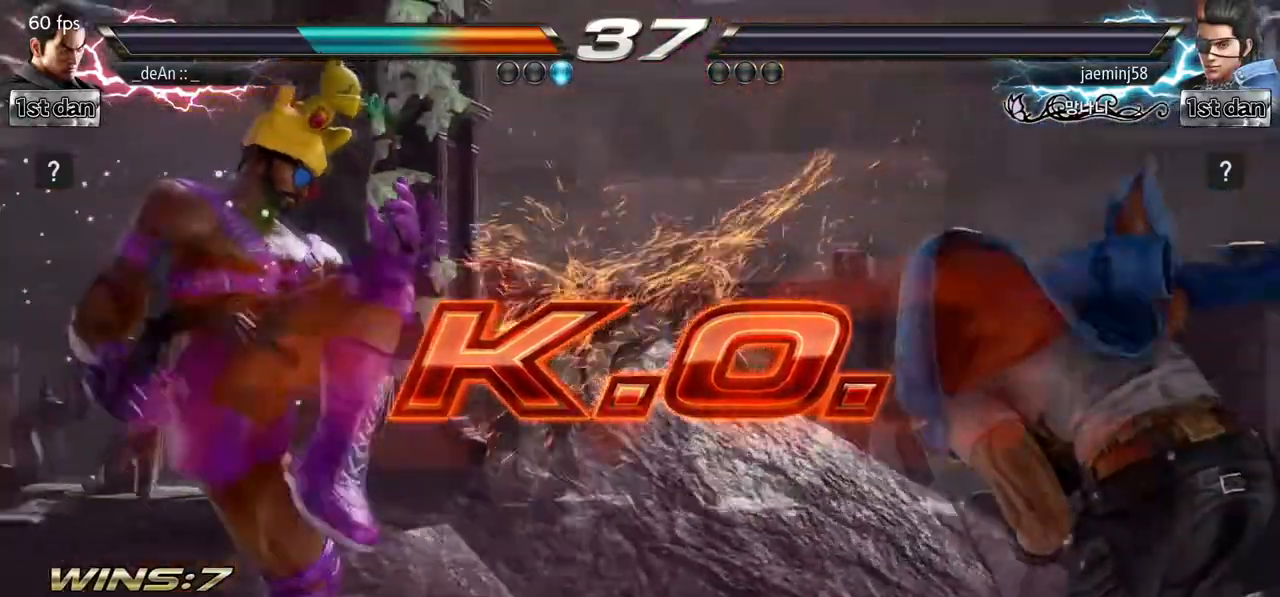
{"buttons": [], "left_stick": "center", "events": [[217, "SQUARE", "down"], [217, "TRIANGLE", "down"], [367, "SQUARE", "up"], [383, "TRIANGLE", "up"]]}
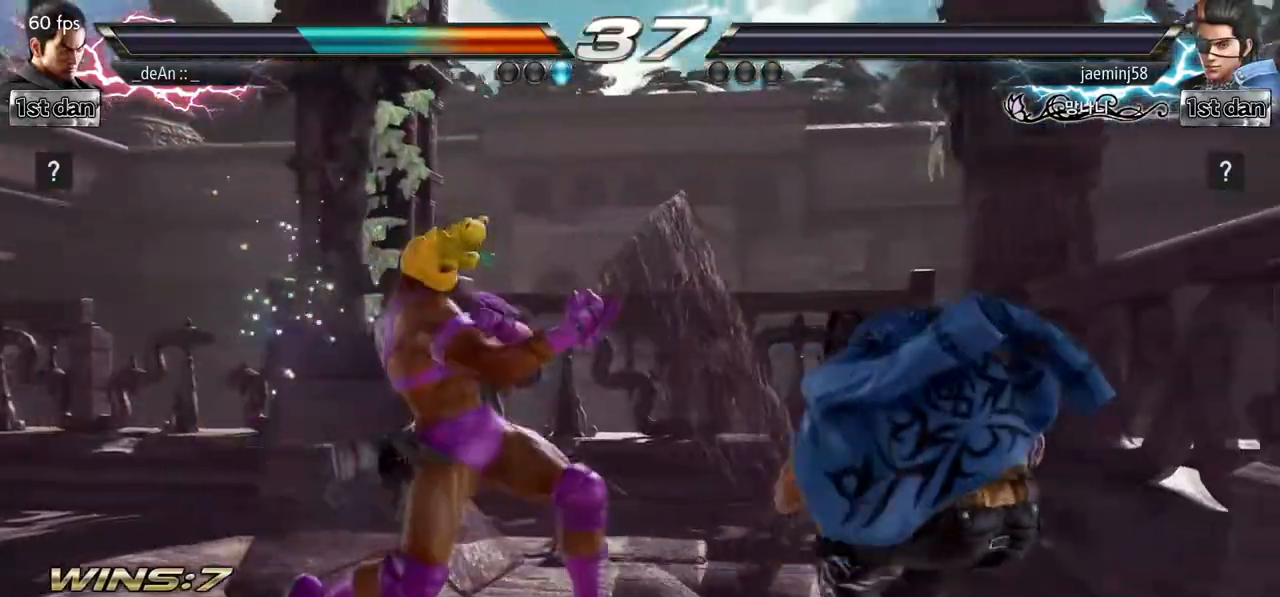
{"buttons": [], "left_stick": "center", "events": []}
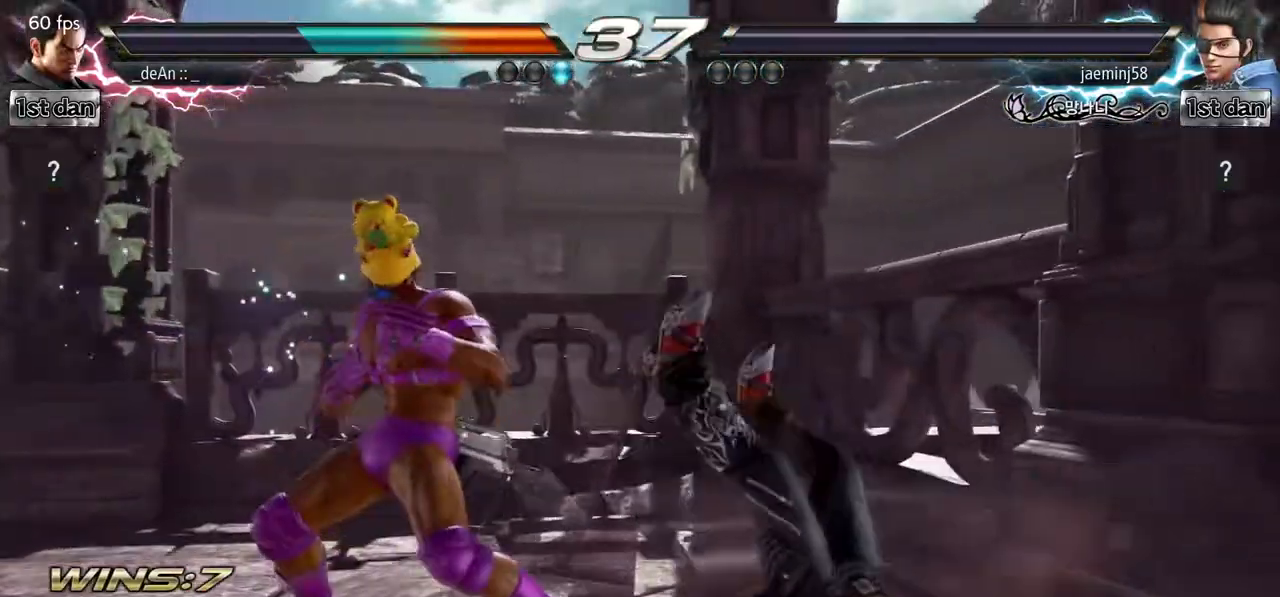
{"buttons": ["CIRCLE"], "left_stick": "center", "events": [[250, "SQUARE", "down"], [367, "SQUARE", "up"], [383, "CIRCLE", "down"]]}
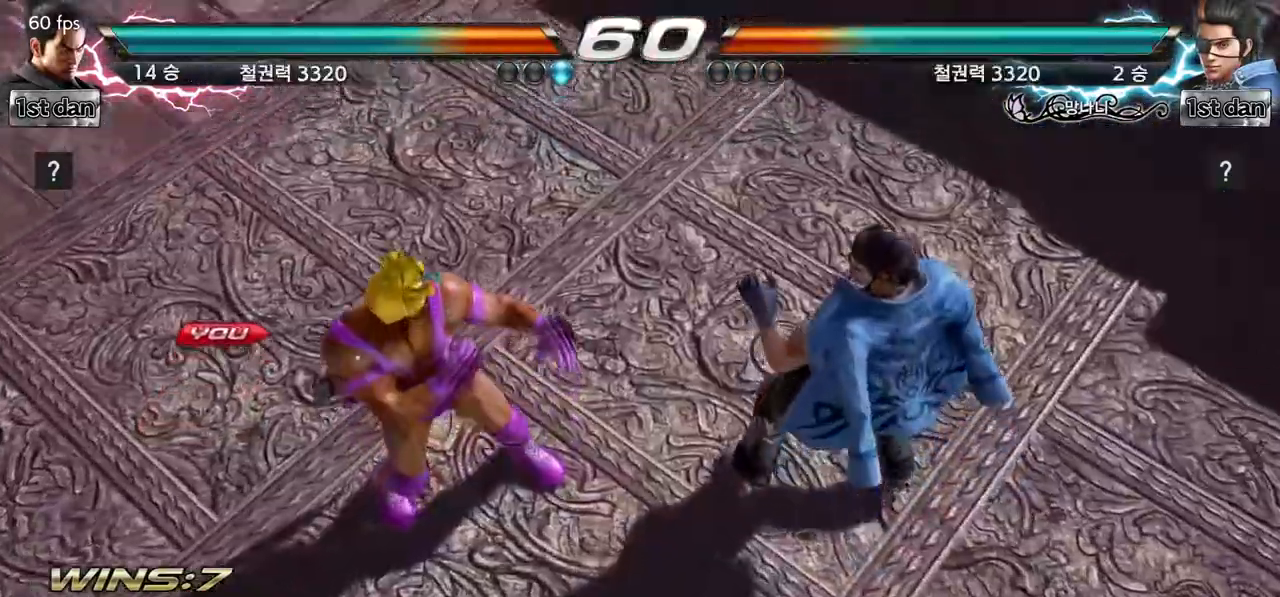
{"buttons": [], "left_stick": "center", "events": [[50, "CIRCLE", "up"]]}
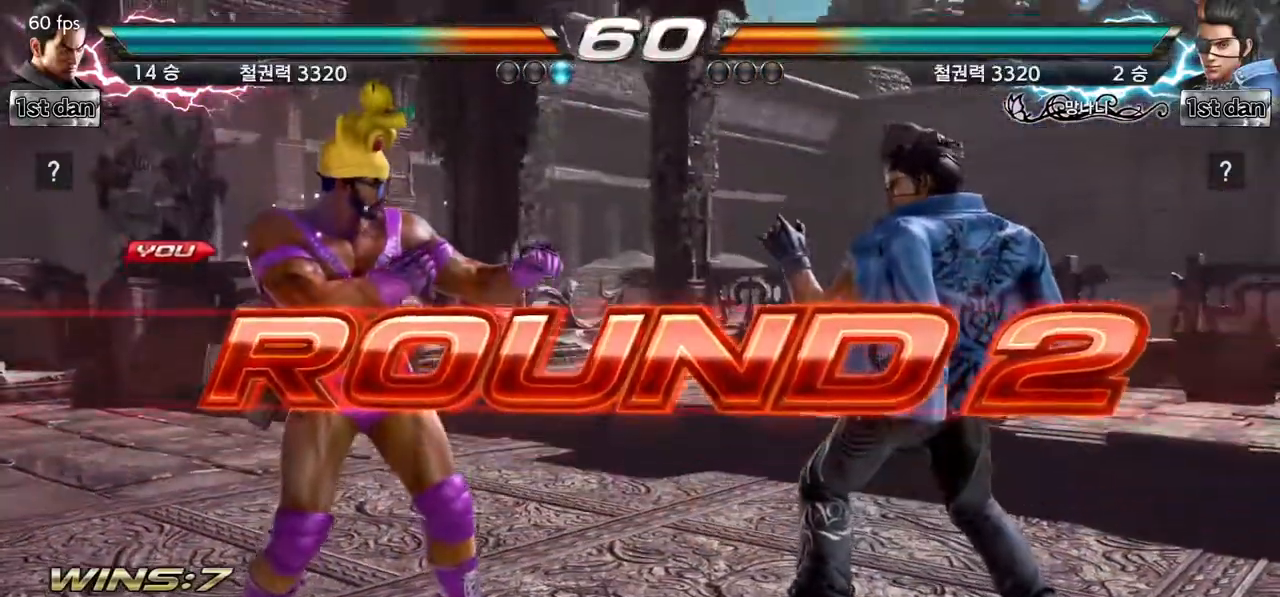
{"buttons": [], "left_stick": "center", "events": []}
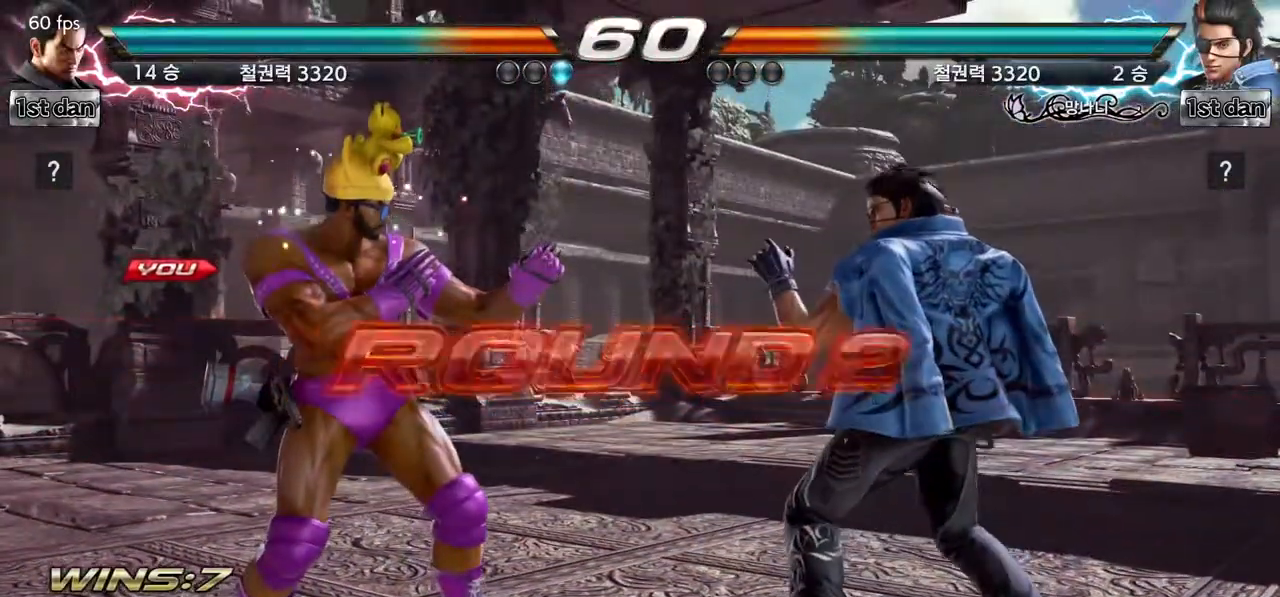
{"buttons": [], "left_stick": "center", "events": []}
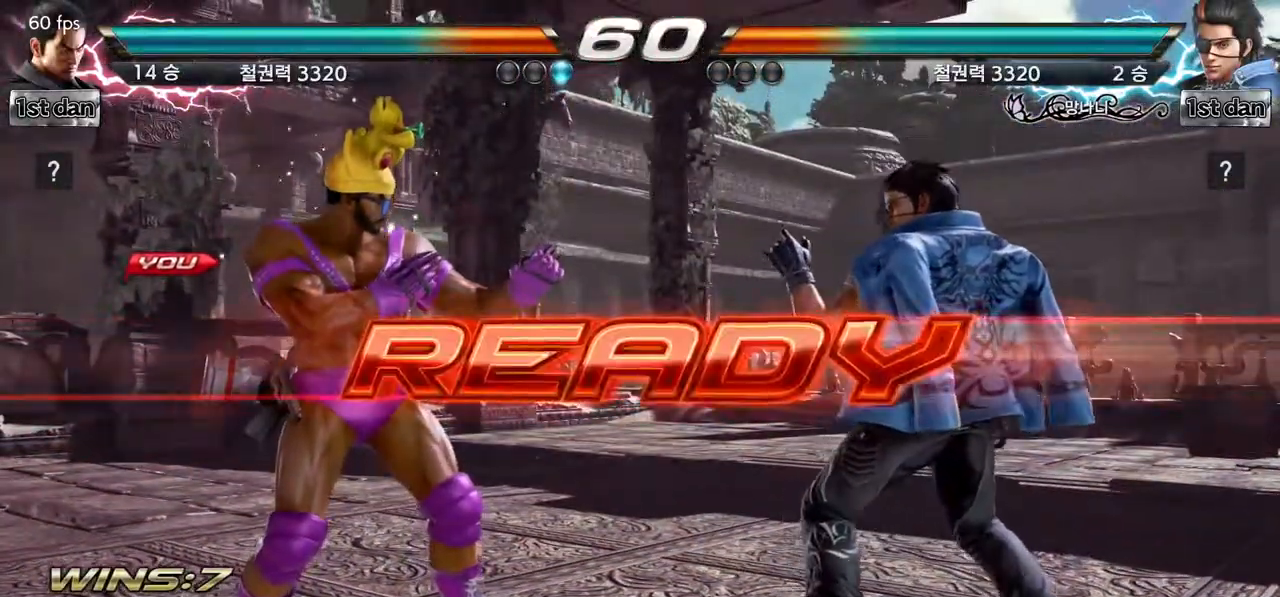
{"buttons": [], "left_stick": "center", "events": []}
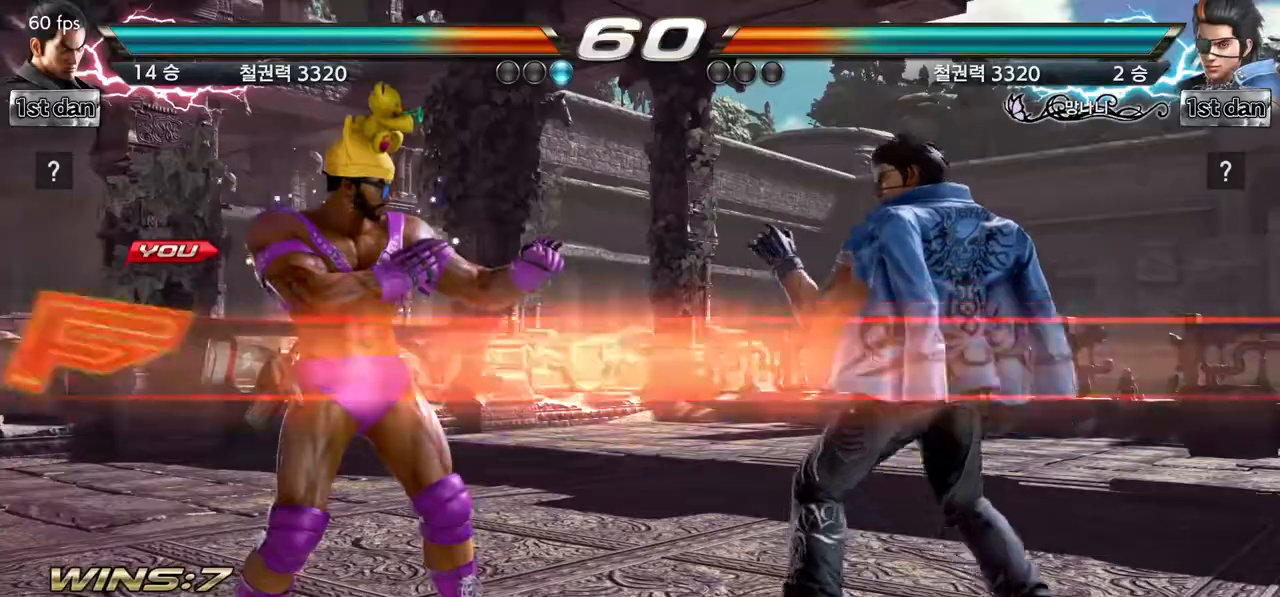
{"buttons": [], "left_stick": "center", "events": []}
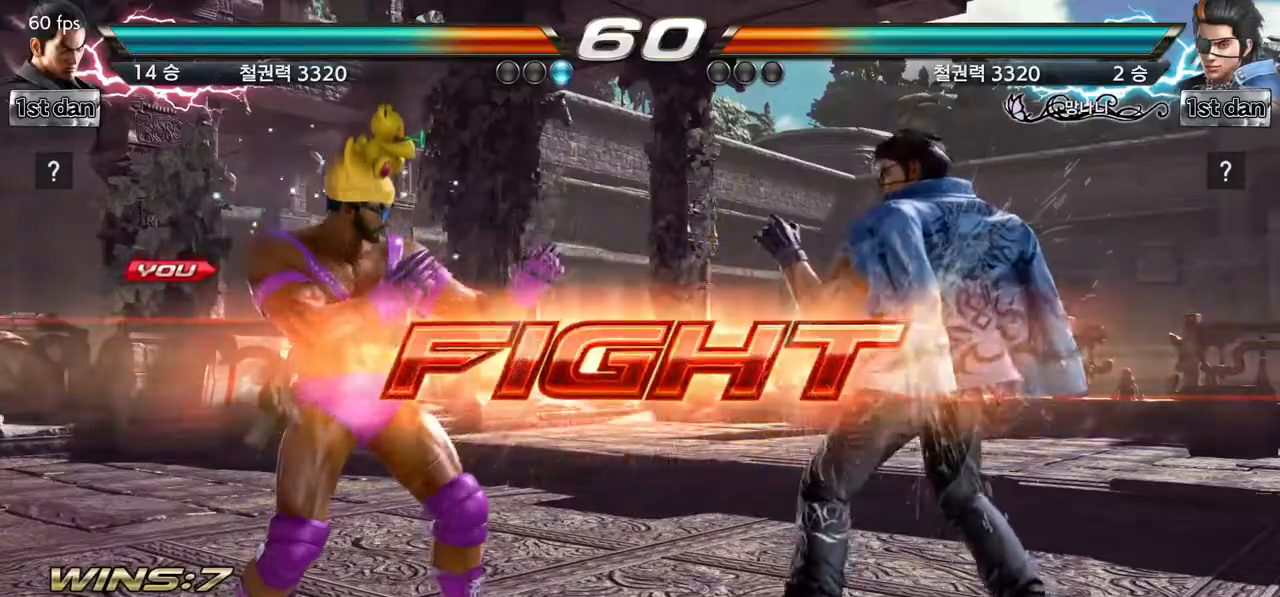
{"buttons": [], "left_stick": "center", "events": [[100, "left_stick", "down-right"], [117, "SQUARE", "down"], [267, "SQUARE", "up"], [300, "CIRCLE", "down"], [350, "left_stick", "center"], [400, "CIRCLE", "up"]]}
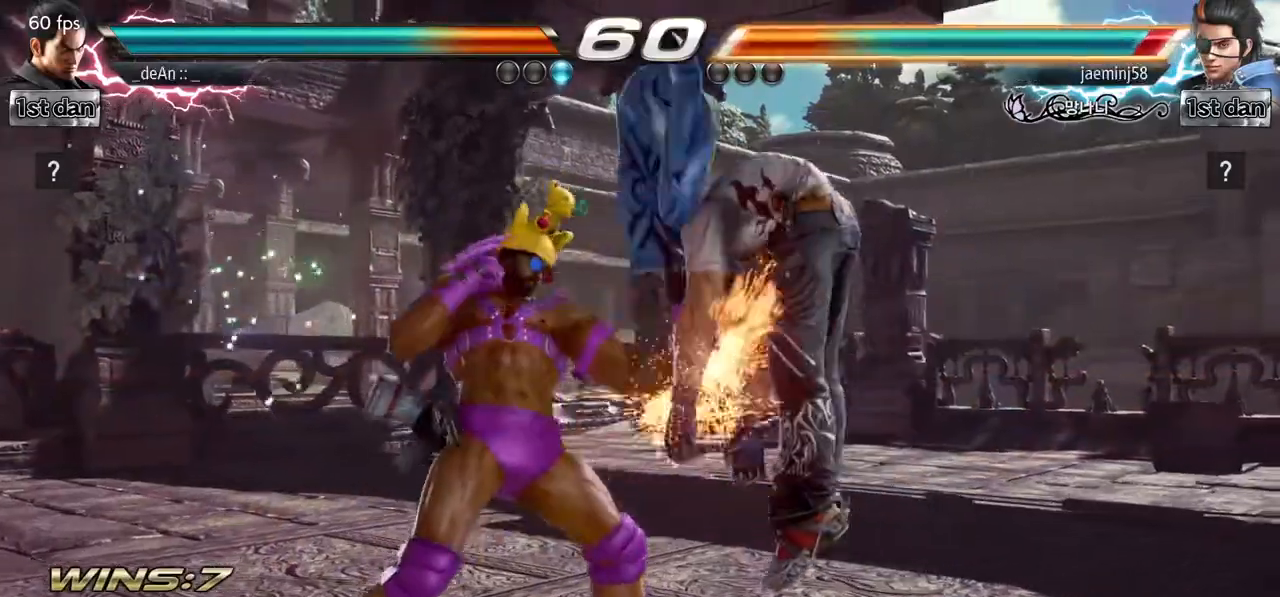
{"buttons": [], "left_stick": "center", "events": []}